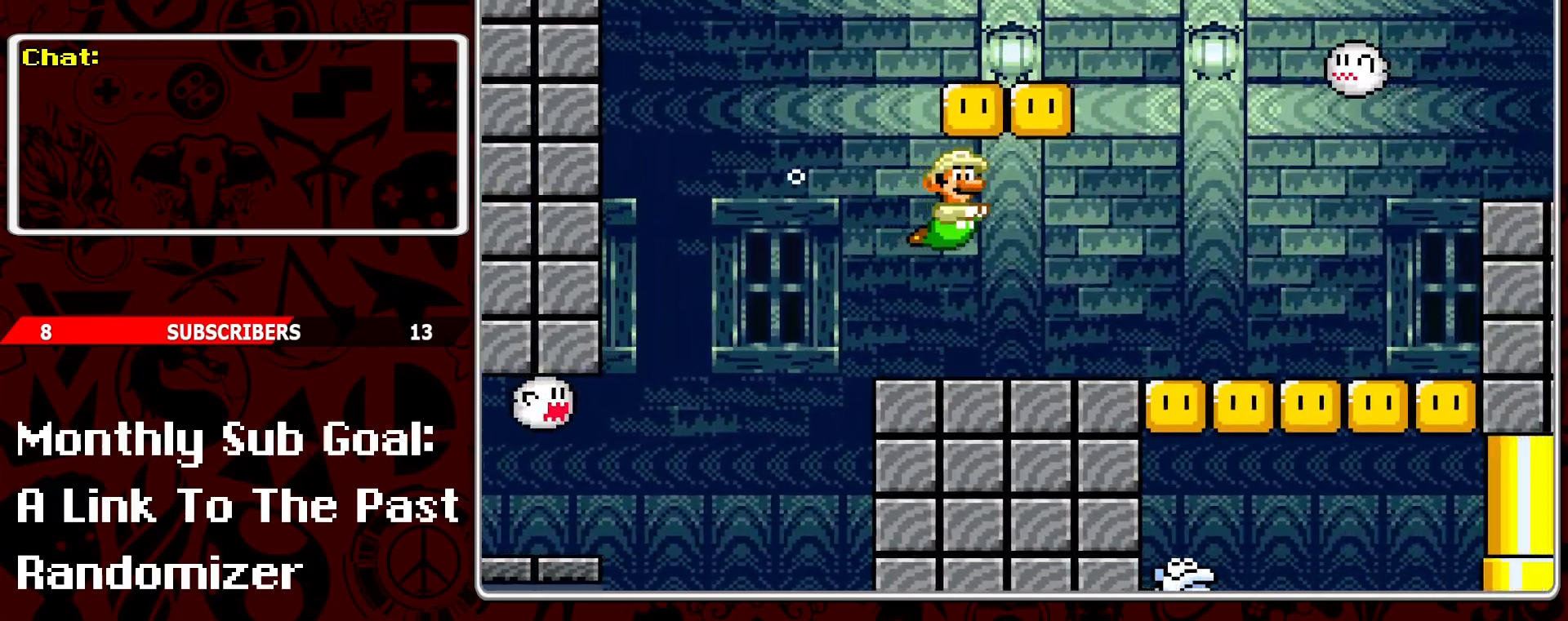
Gameplay with a controller (Nintendo layout); each line is a JSON object with the inputs held at the frame after it. "events" lists button and stick changes between this image and that frame as [ms after this image, input, new state], when the widget could be followed in between. Not read: L3 R3.
{"buttons": ["DPAD_RIGHT"], "events": [[133, "B", "up"], [167, "B", "down"], [283, "B", "up"], [383, "DPAD_UP", "up"]]}
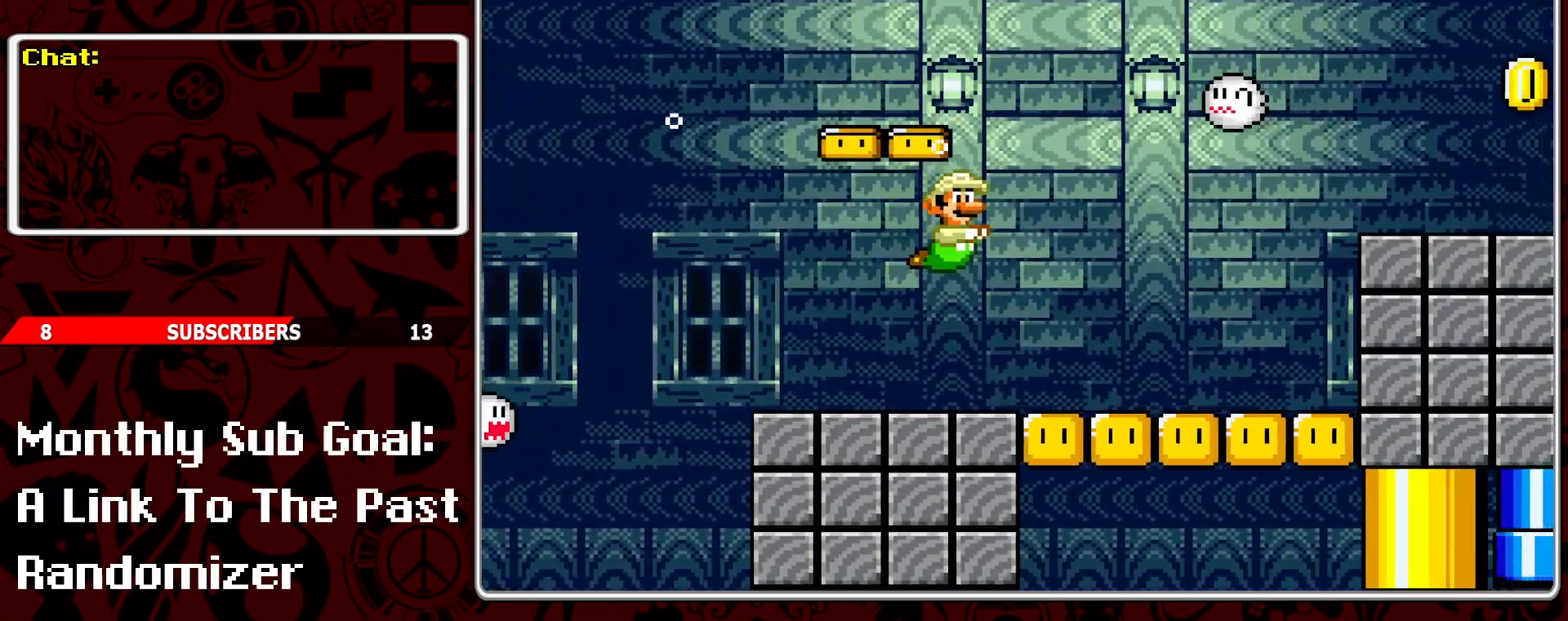
{"buttons": ["B", "DPAD_RIGHT"], "events": [[500, "B", "down"]]}
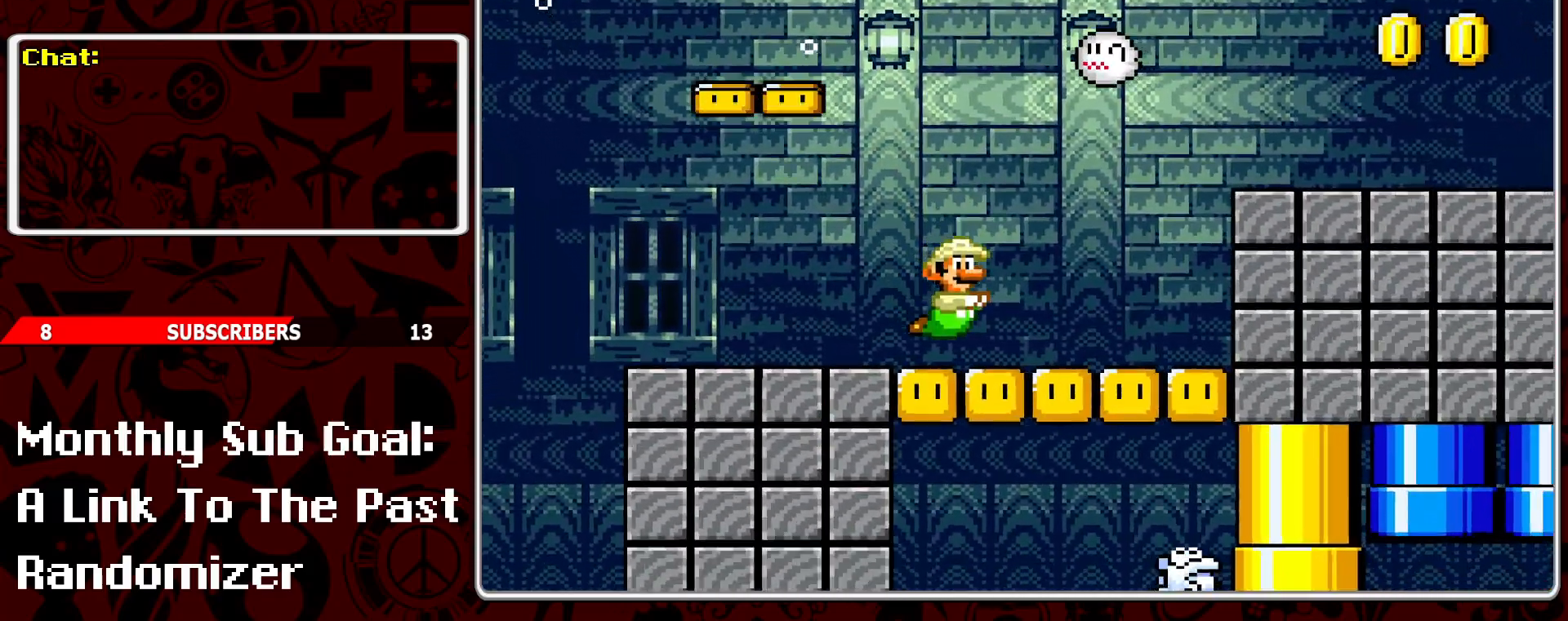
{"buttons": ["DPAD_RIGHT"], "events": [[117, "B", "up"]]}
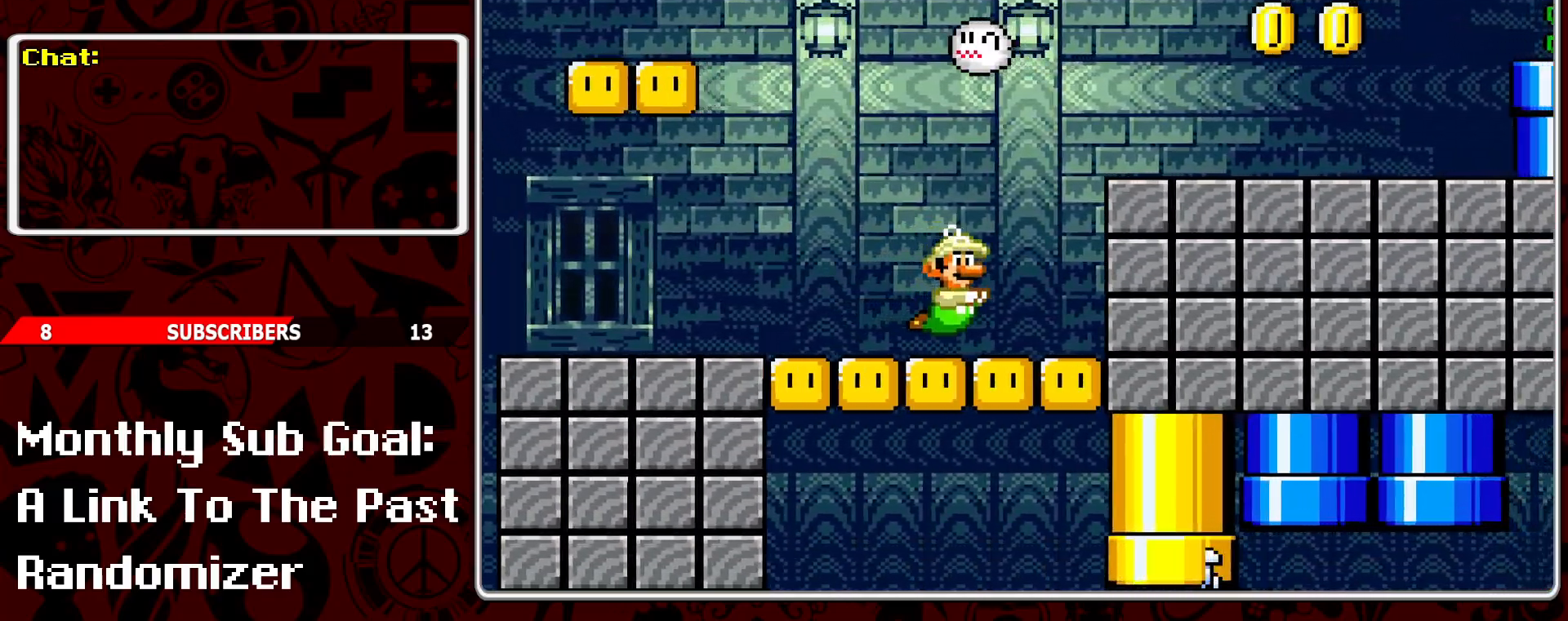
{"buttons": ["B", "DPAD_RIGHT"], "events": [[283, "B", "down"], [400, "B", "up"], [450, "B", "down"]]}
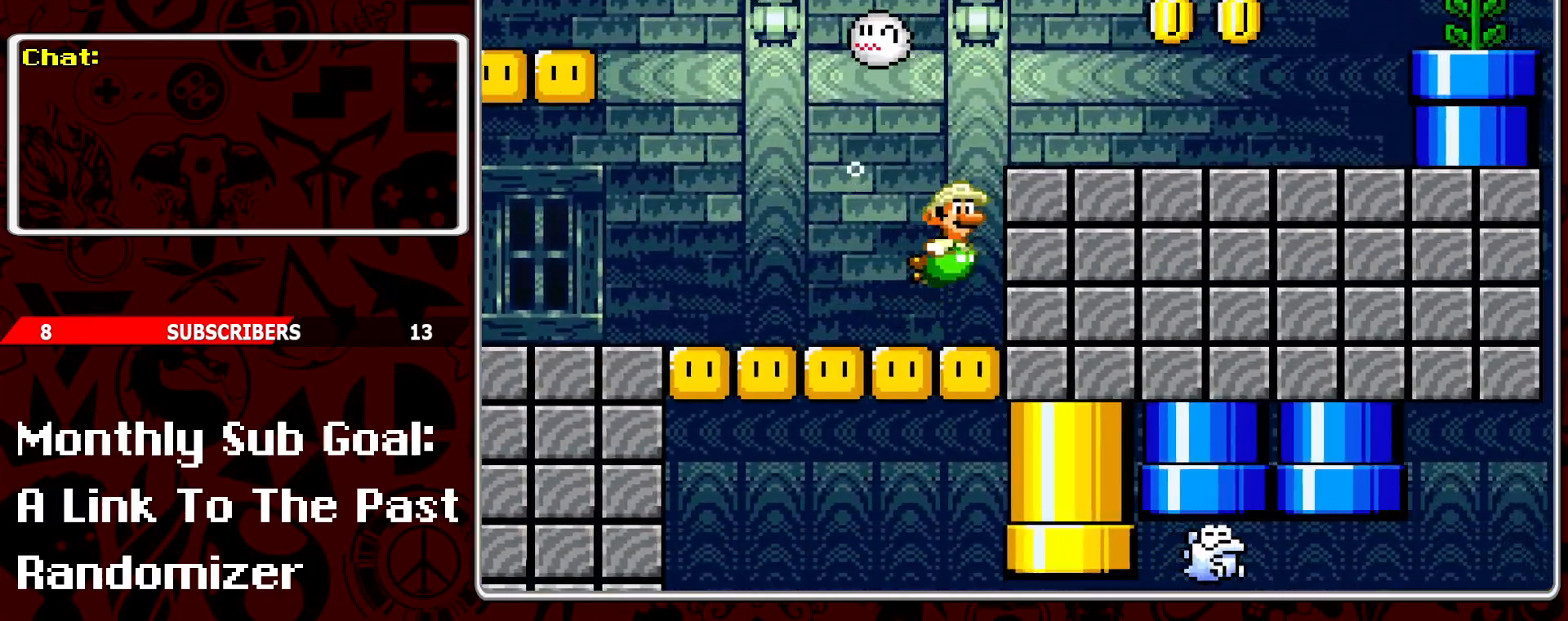
{"buttons": ["DPAD_RIGHT"], "events": [[67, "B", "up"], [133, "B", "down"], [217, "B", "up"], [283, "B", "down"], [400, "B", "up"]]}
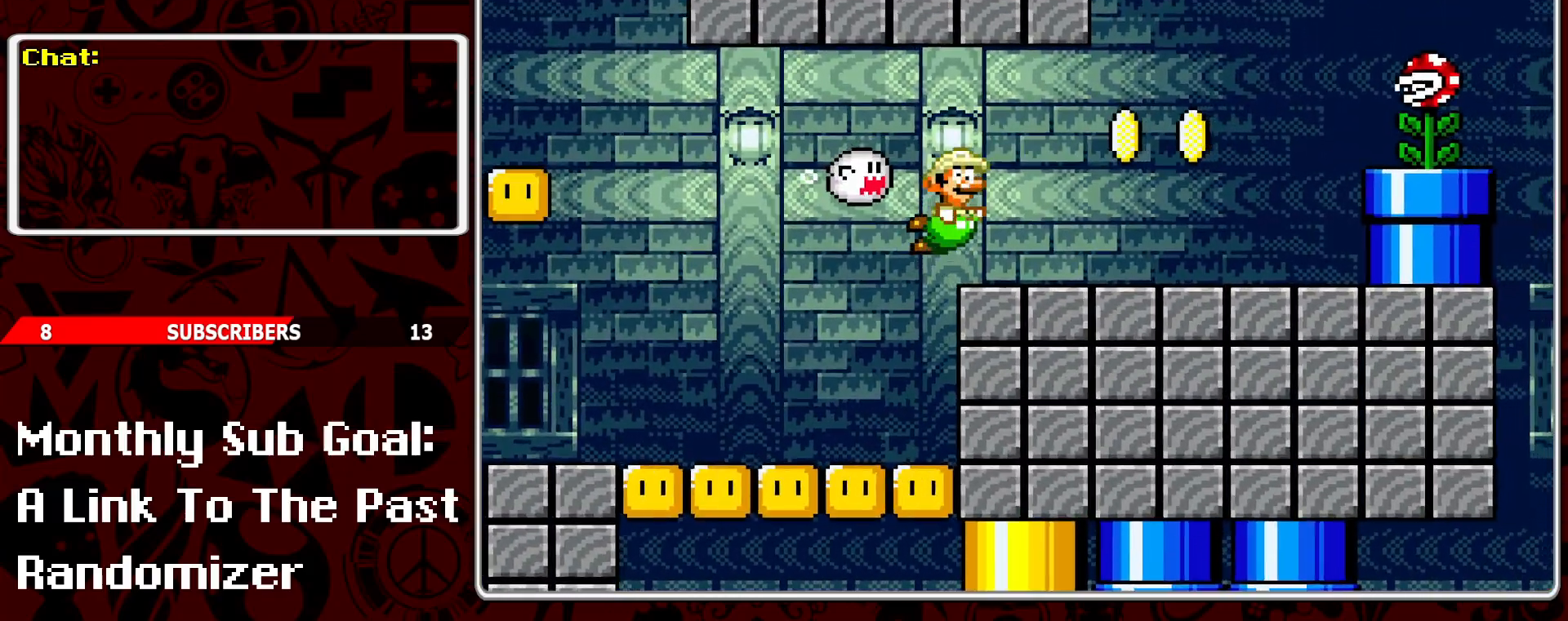
{"buttons": ["DPAD_RIGHT"], "events": []}
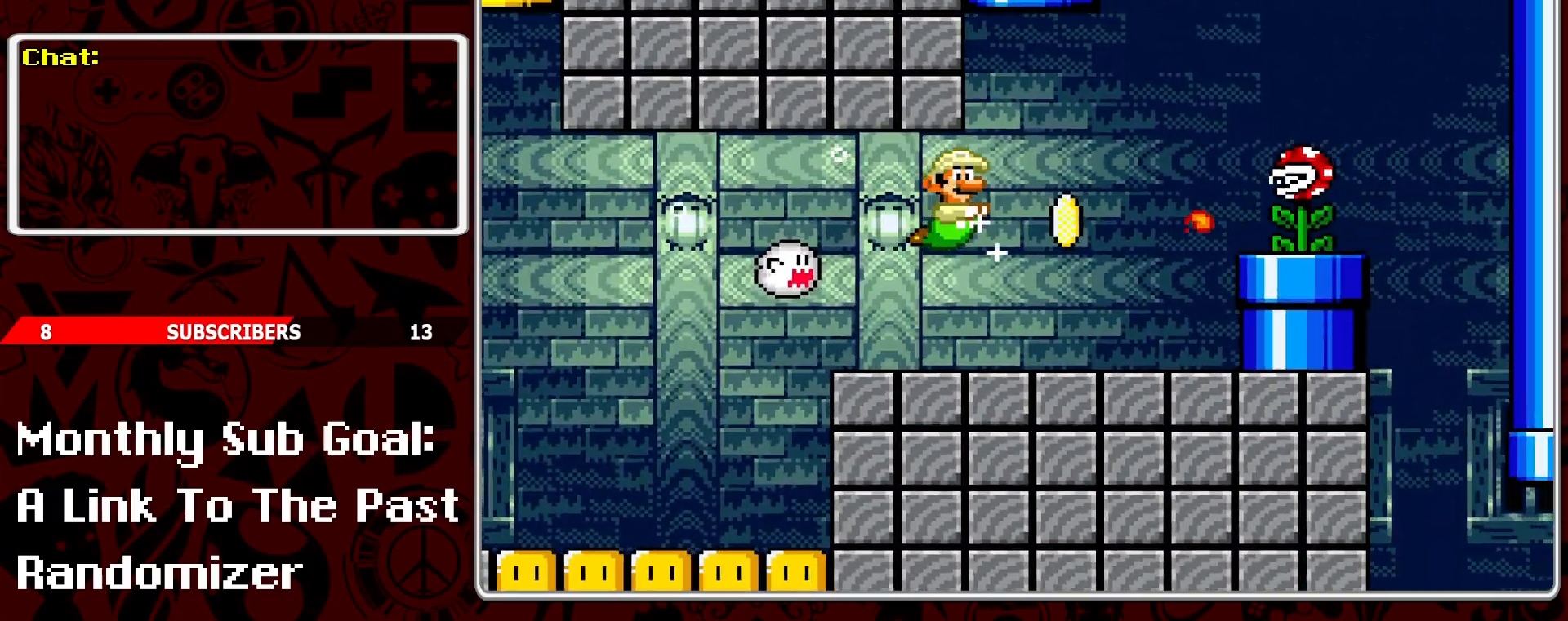
{"buttons": ["DPAD_RIGHT"], "events": [[183, "B", "down"], [300, "B", "up"]]}
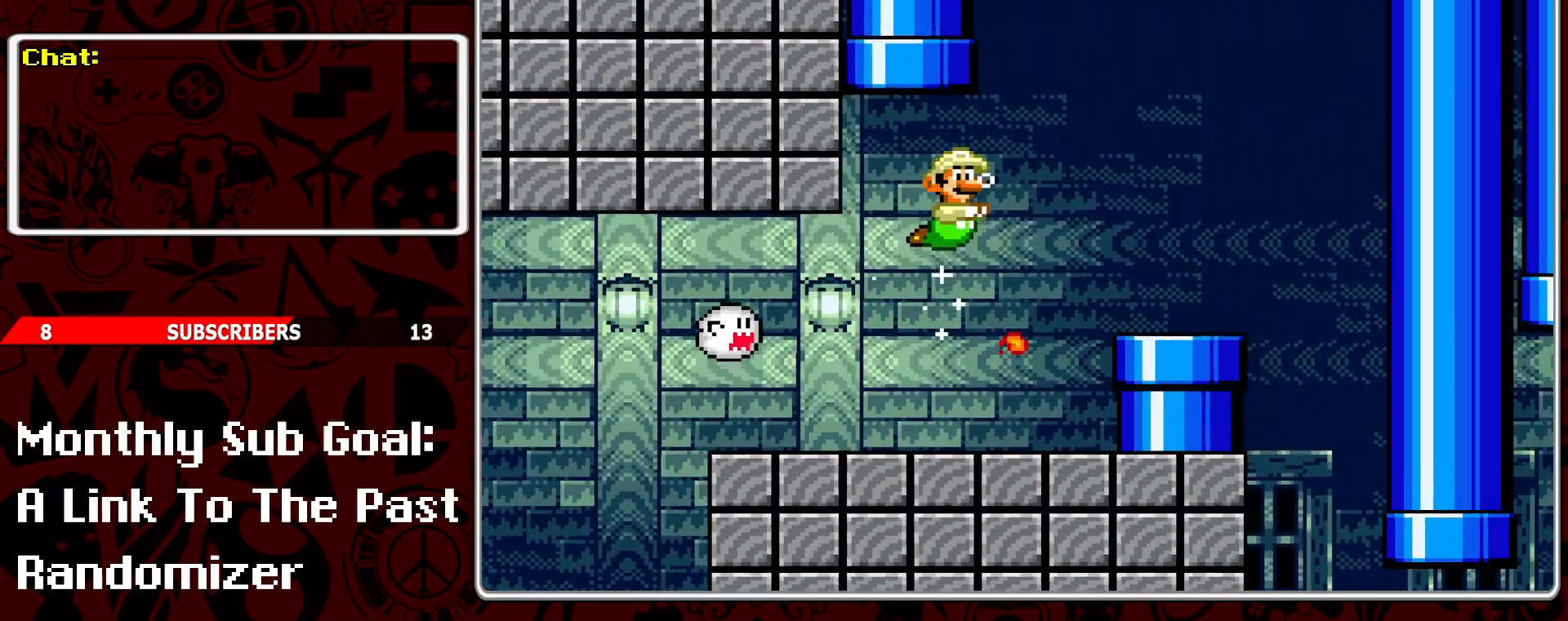
{"buttons": ["DPAD_RIGHT"], "events": []}
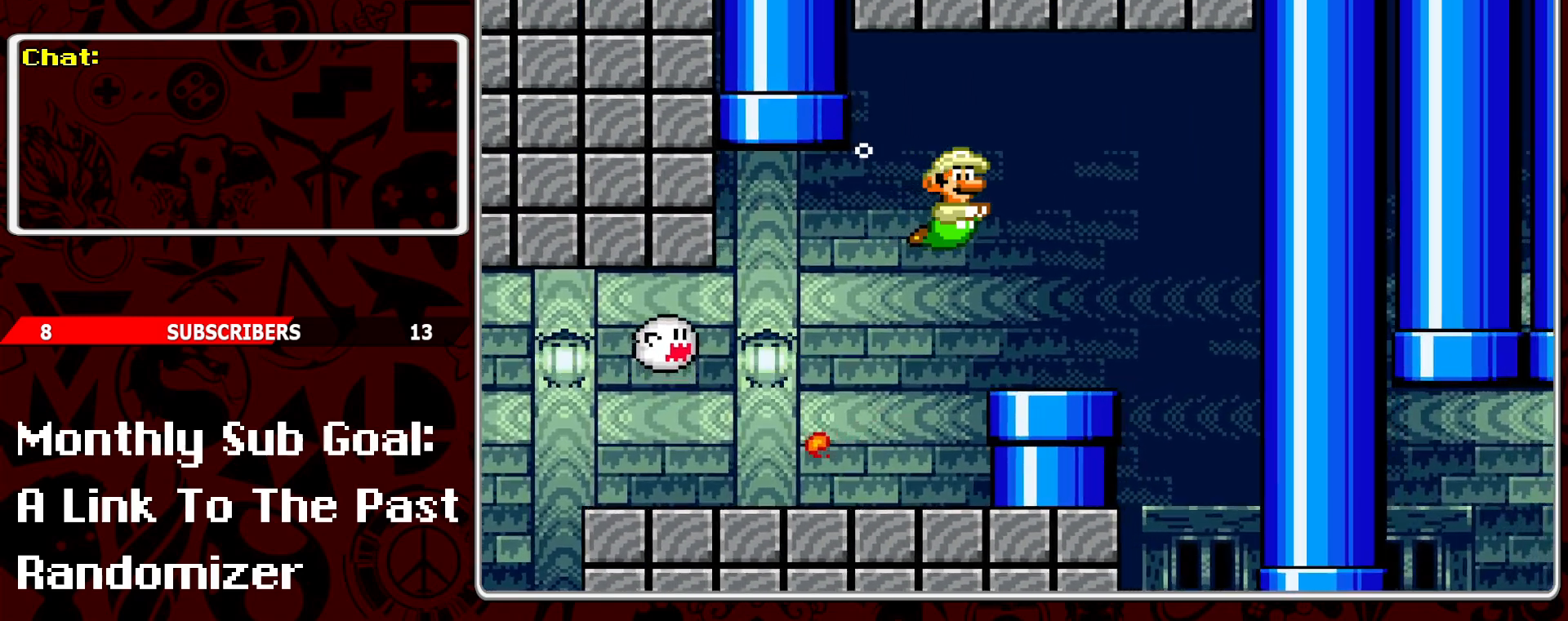
{"buttons": ["DPAD_RIGHT"], "events": []}
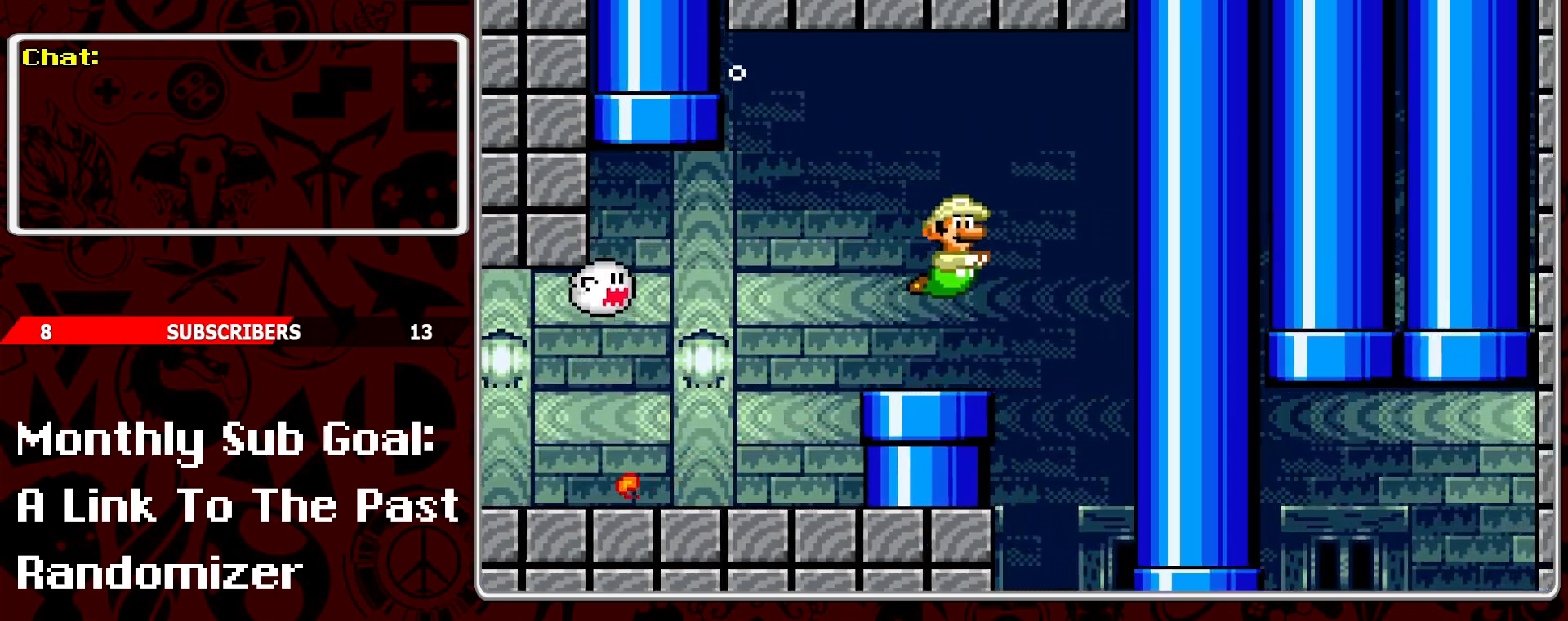
{"buttons": ["DPAD_LEFT"], "events": [[400, "DPAD_RIGHT", "up"], [433, "DPAD_LEFT", "down"]]}
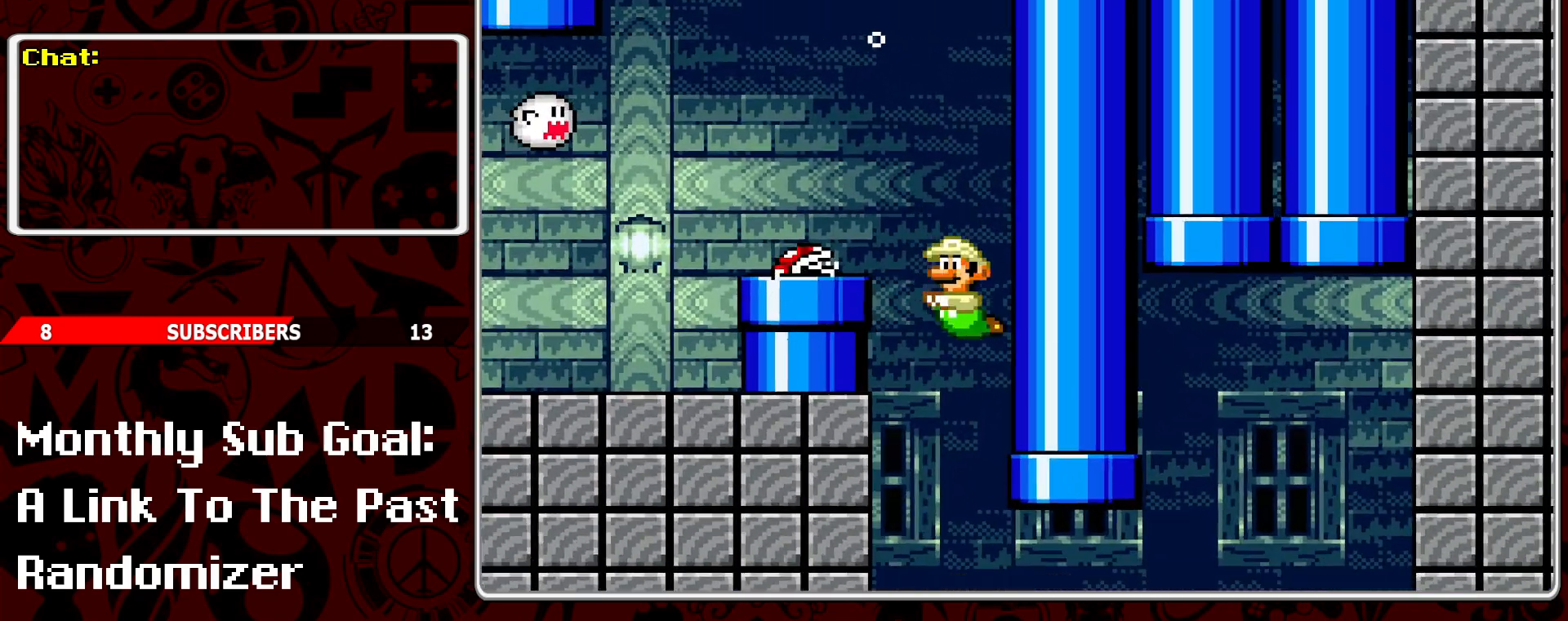
{"buttons": ["B", "DPAD_RIGHT"], "events": [[67, "DPAD_LEFT", "up"], [400, "DPAD_RIGHT", "down"], [417, "B", "down"]]}
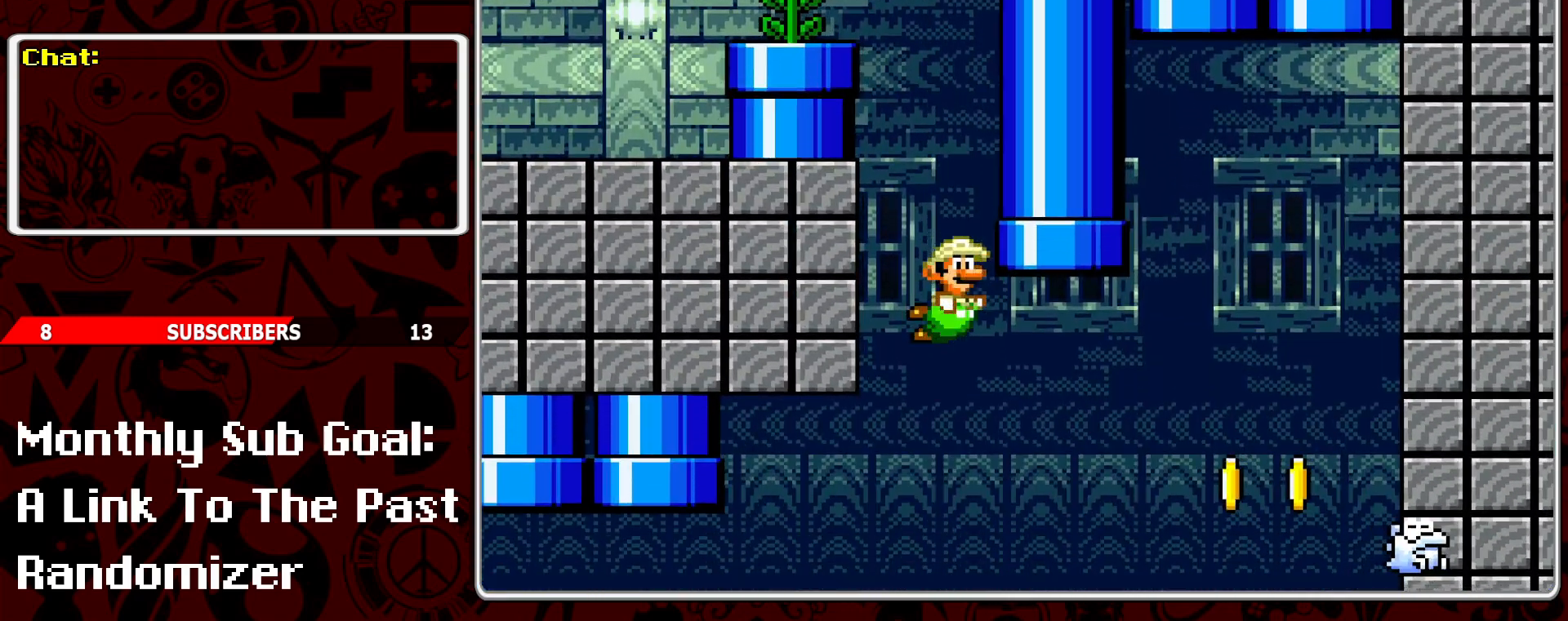
{"buttons": ["DPAD_RIGHT"], "events": [[33, "B", "up"]]}
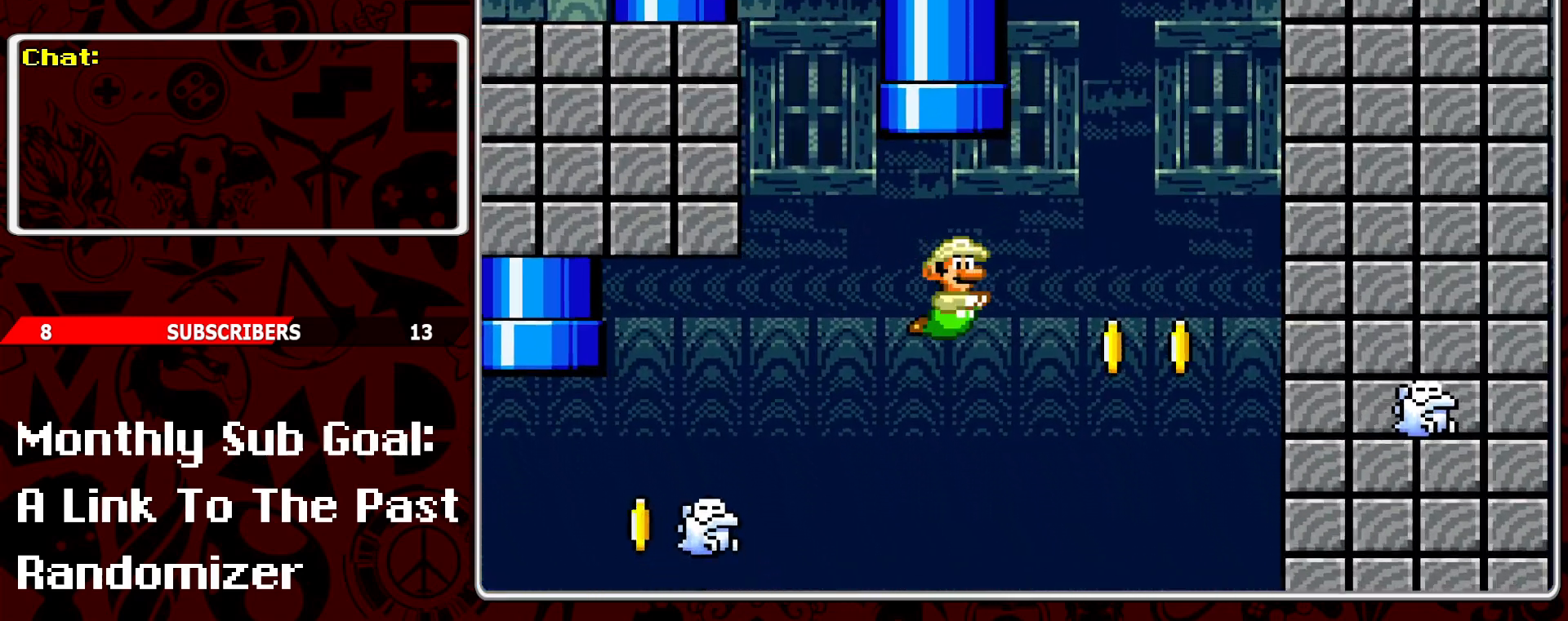
{"buttons": ["B", "DPAD_RIGHT"], "events": [[83, "B", "down"], [133, "B", "up"], [500, "B", "down"]]}
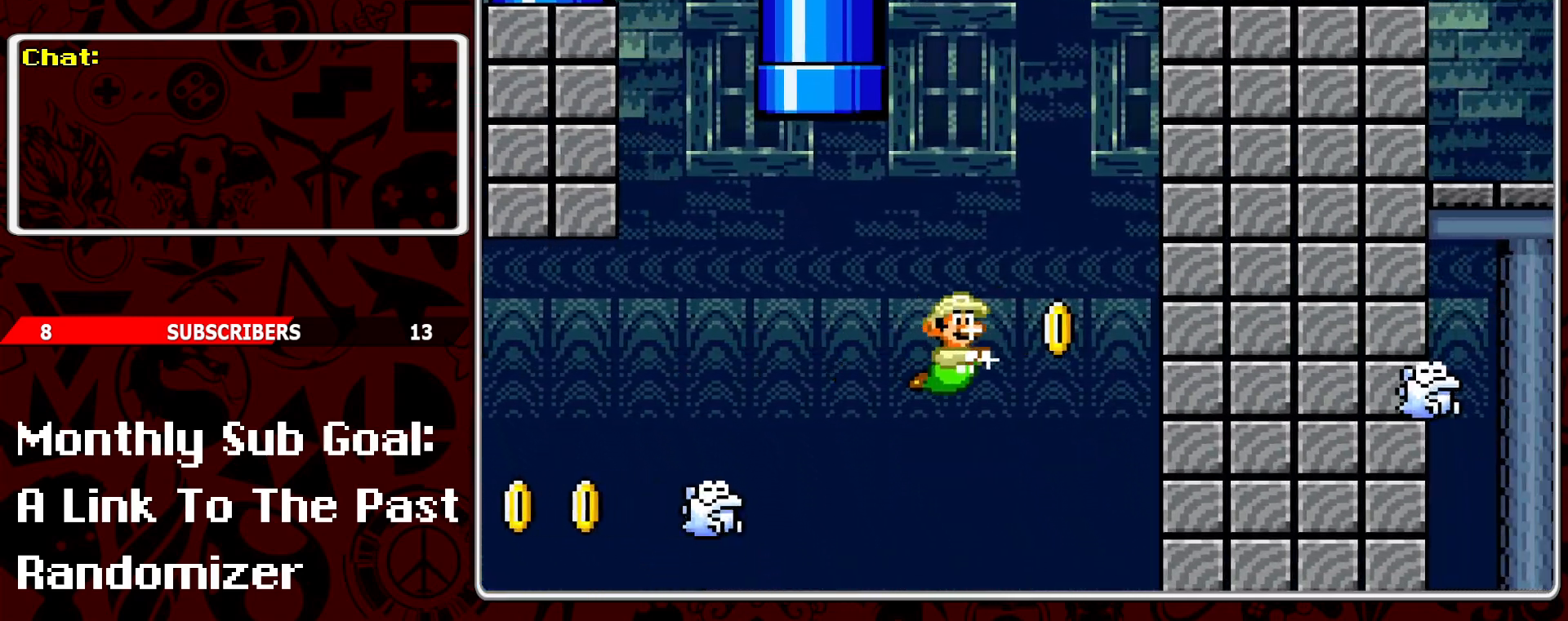
{"buttons": ["DPAD_UP"], "events": [[83, "B", "up"], [183, "B", "down"], [300, "B", "up"], [367, "B", "down"], [367, "DPAD_UP", "down"], [450, "DPAD_RIGHT", "up"], [467, "B", "up"]]}
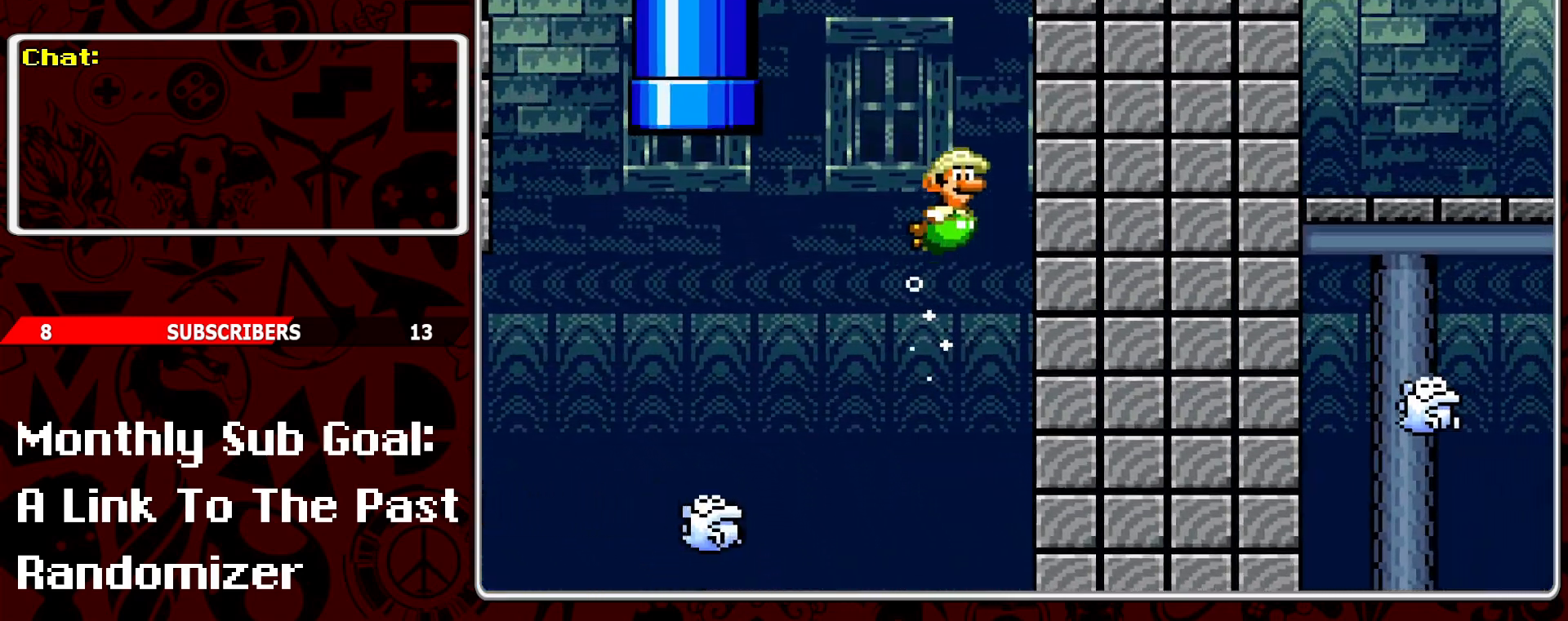
{"buttons": ["B", "DPAD_UP"], "events": [[17, "B", "down"], [133, "B", "up"], [183, "B", "down"], [283, "B", "up"], [483, "B", "down"]]}
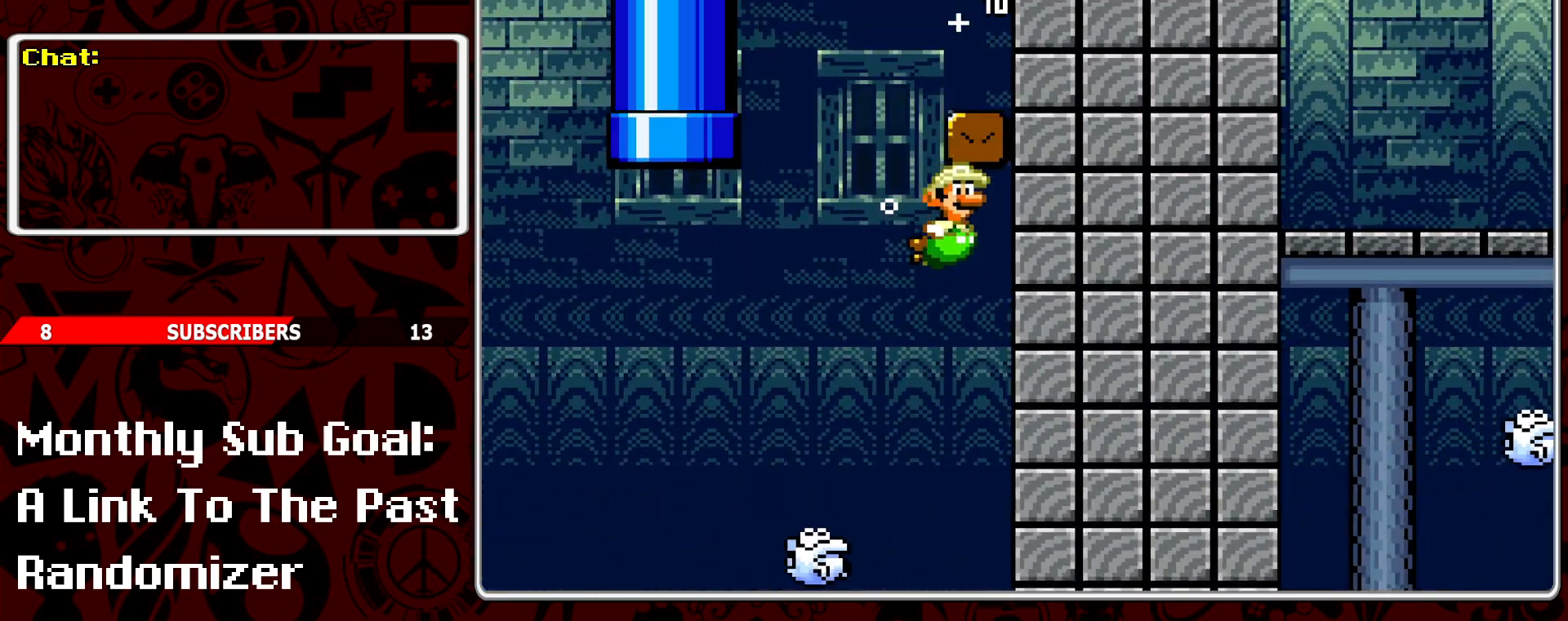
{"buttons": ["B", "DPAD_UP"], "events": [[17, "DPAD_LEFT", "down"], [83, "B", "up"], [133, "B", "down"], [167, "DPAD_LEFT", "up"], [233, "B", "up"], [283, "B", "down"], [400, "B", "up"], [450, "B", "down"]]}
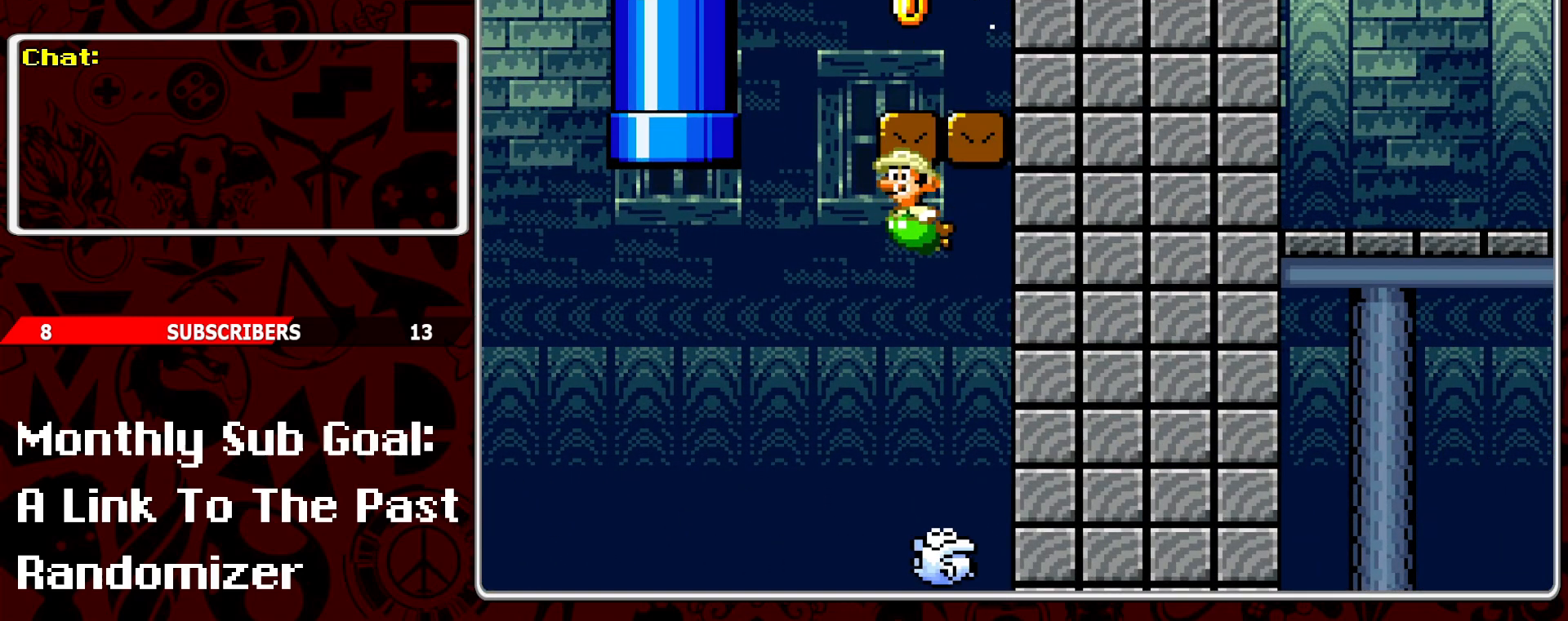
{"buttons": ["B", "DPAD_UP", "DPAD_LEFT"], "events": [[50, "B", "up"], [83, "DPAD_LEFT", "down"], [133, "B", "down"], [250, "B", "up"], [300, "B", "down"], [433, "B", "up"], [483, "B", "down"]]}
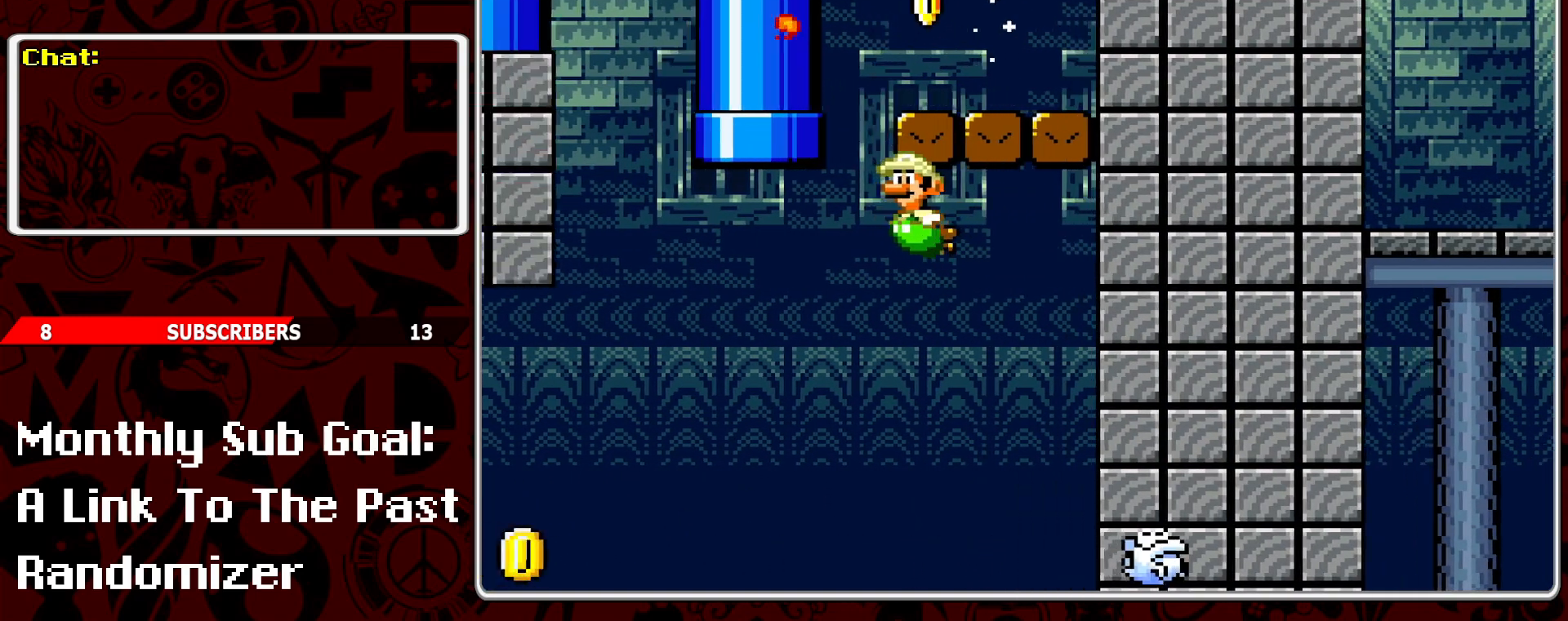
{"buttons": [], "events": [[100, "B", "up"], [150, "B", "down"], [200, "DPAD_LEFT", "up"], [217, "DPAD_UP", "up"], [250, "B", "up"], [333, "DPAD_RIGHT", "down"], [450, "DPAD_RIGHT", "up"]]}
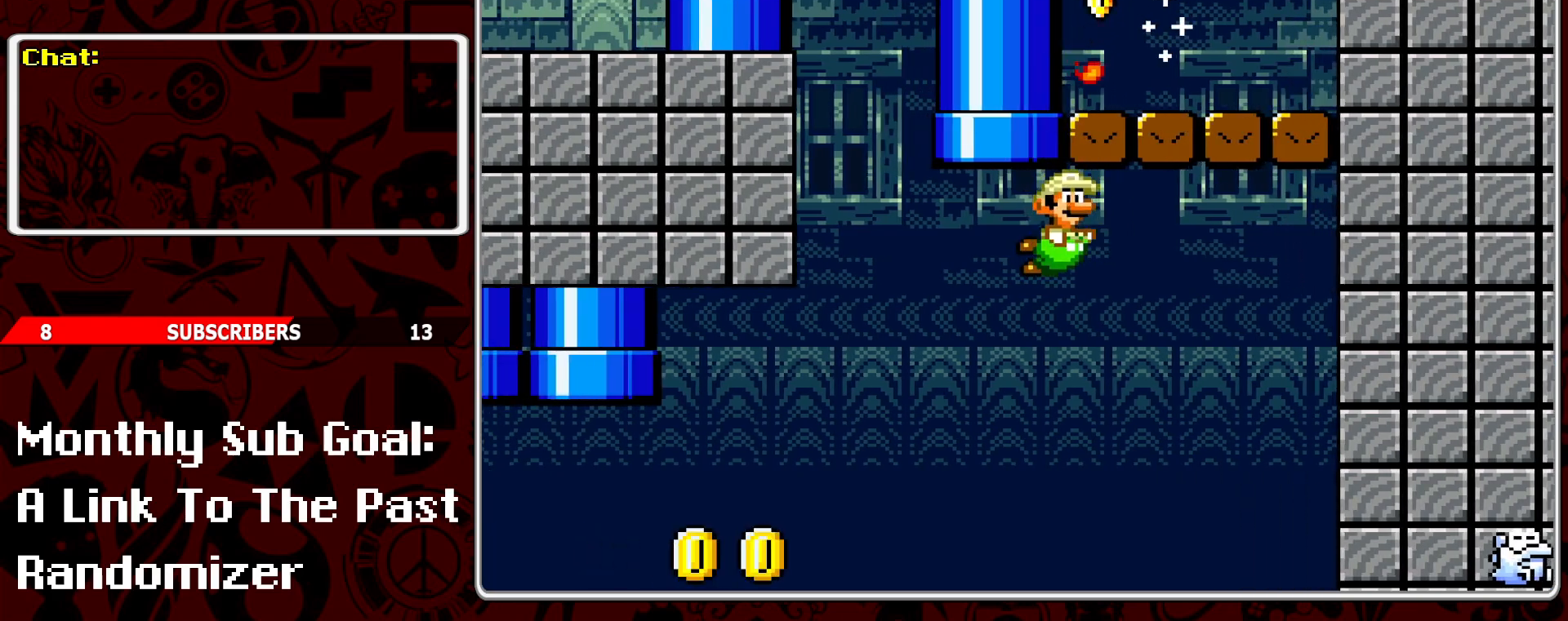
{"buttons": ["B", "DPAD_LEFT"], "events": [[300, "DPAD_LEFT", "down"], [467, "B", "down"]]}
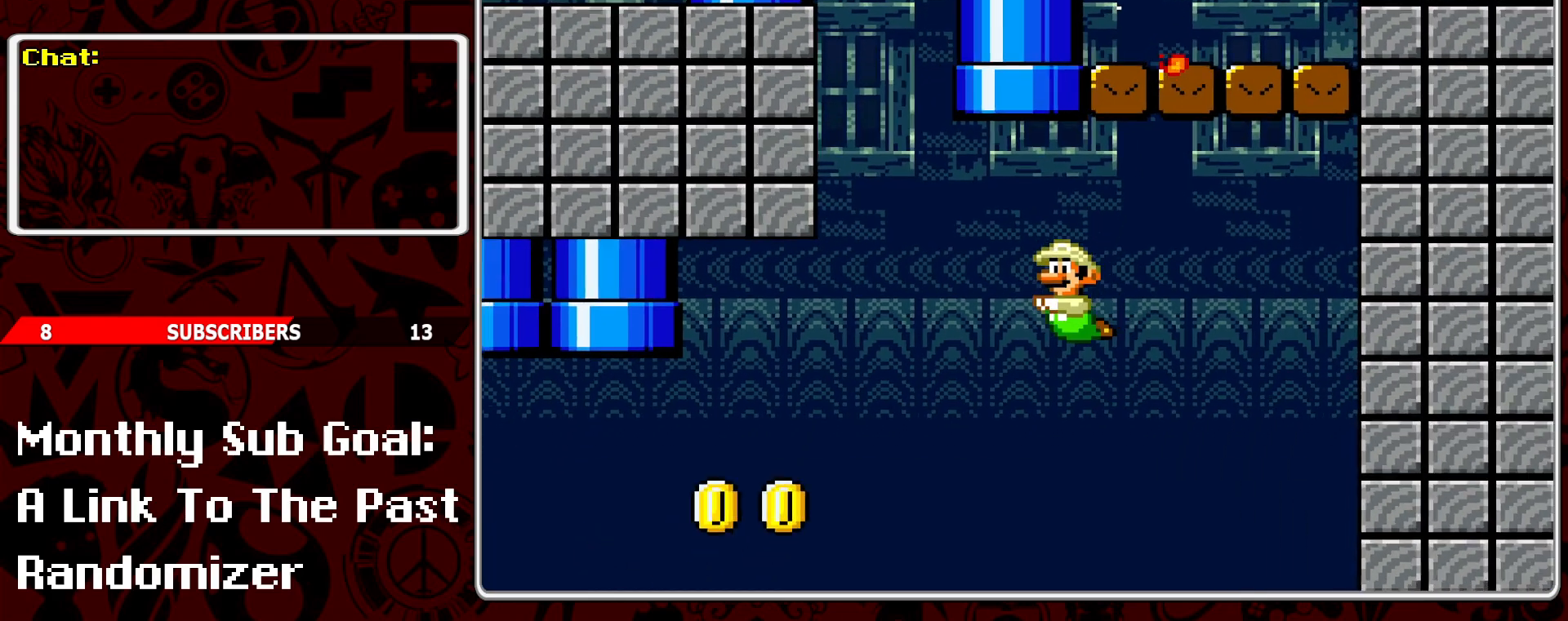
{"buttons": ["B", "DPAD_UP"], "events": [[33, "DPAD_LEFT", "up"], [100, "B", "up"], [183, "B", "down"], [200, "DPAD_UP", "down"], [250, "B", "up"], [317, "B", "down"], [433, "B", "up"], [483, "B", "down"]]}
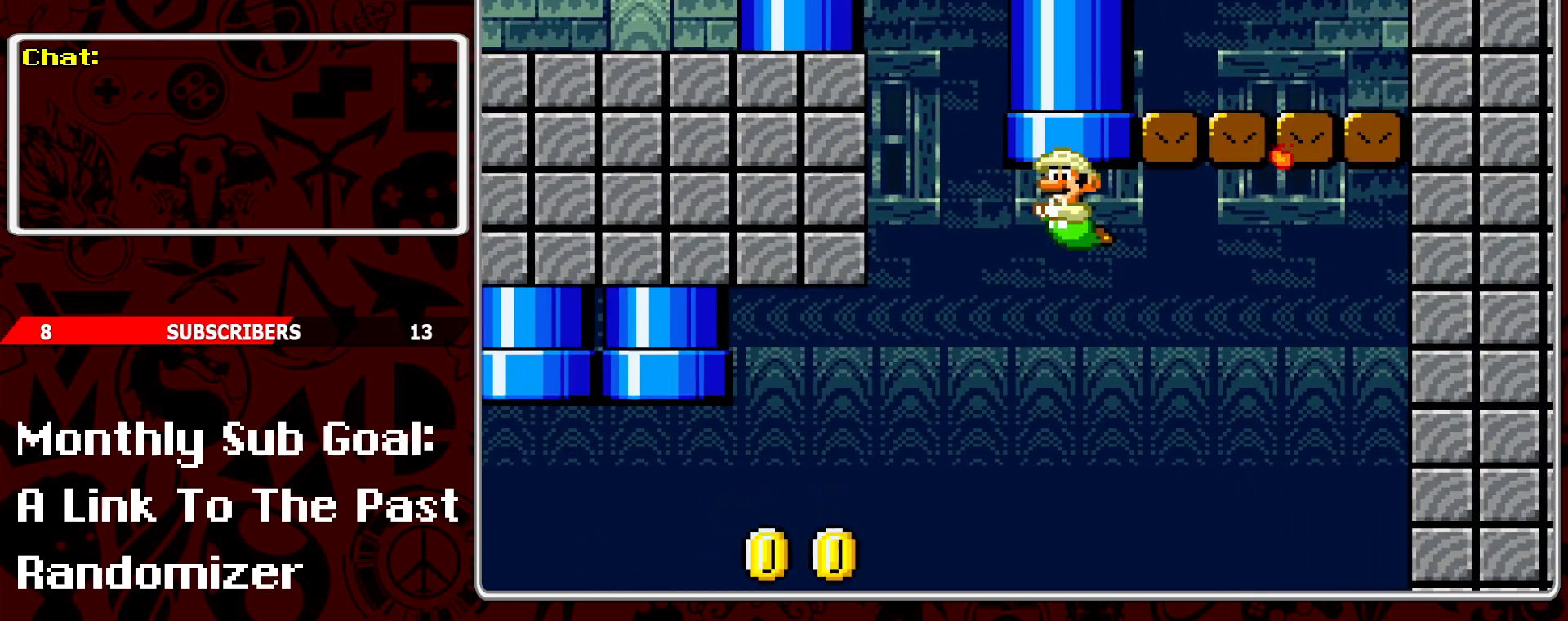
{"buttons": ["DPAD_LEFT"], "events": [[117, "B", "up"], [150, "B", "down"], [217, "DPAD_UP", "up"], [267, "B", "up"], [267, "DPAD_LEFT", "down"]]}
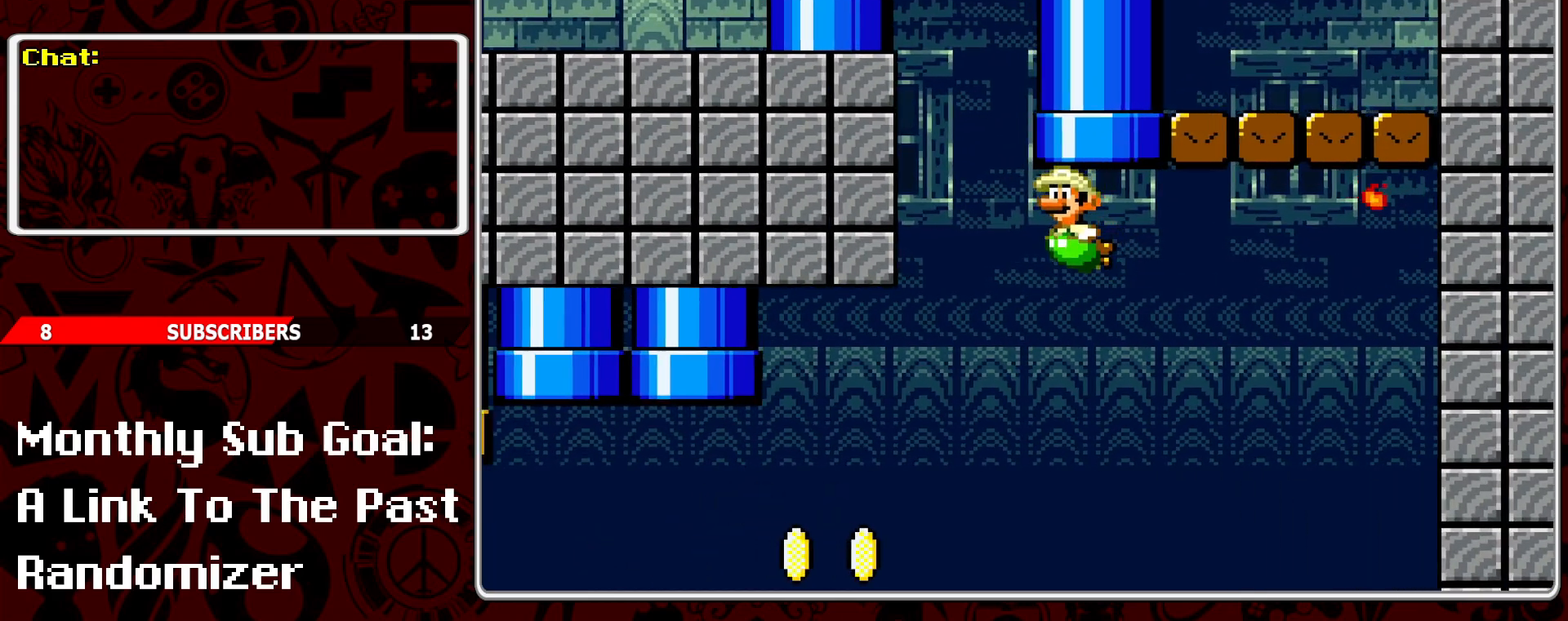
{"buttons": ["DPAD_LEFT"], "events": []}
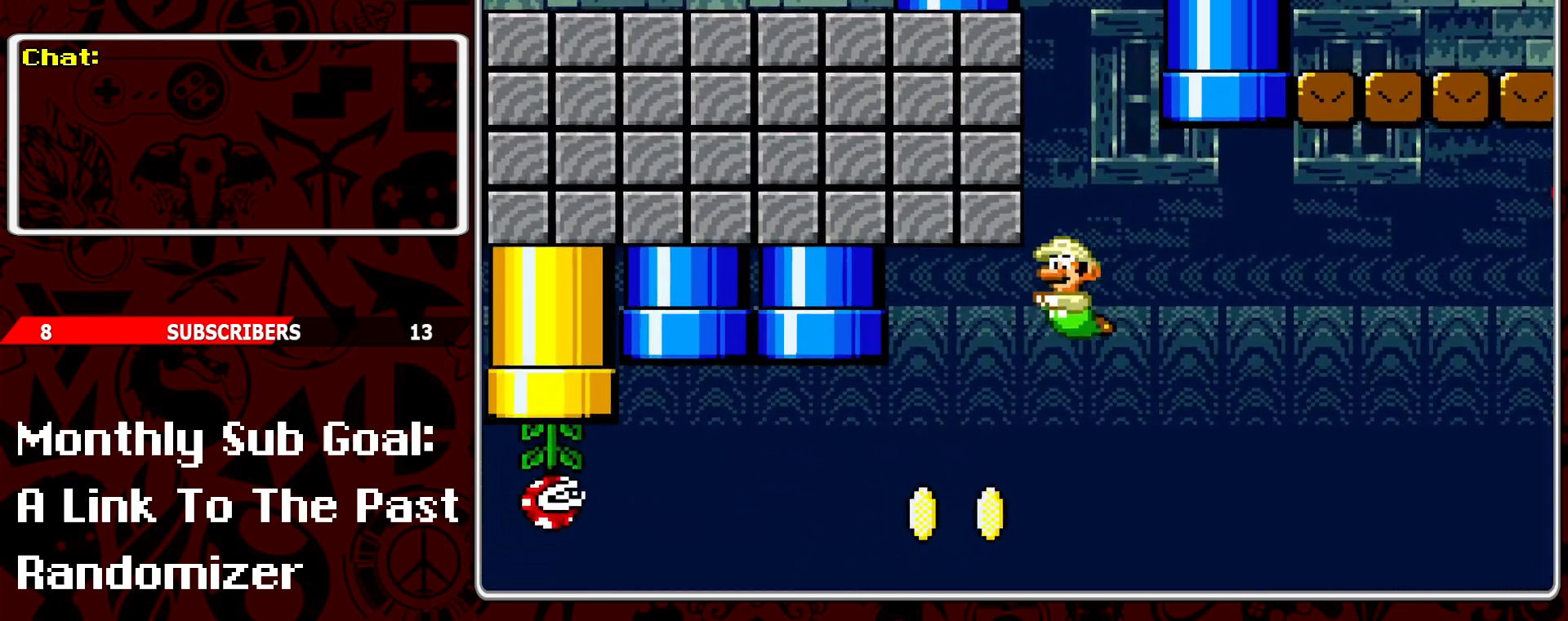
{"buttons": ["B", "DPAD_LEFT"], "events": [[450, "B", "down"]]}
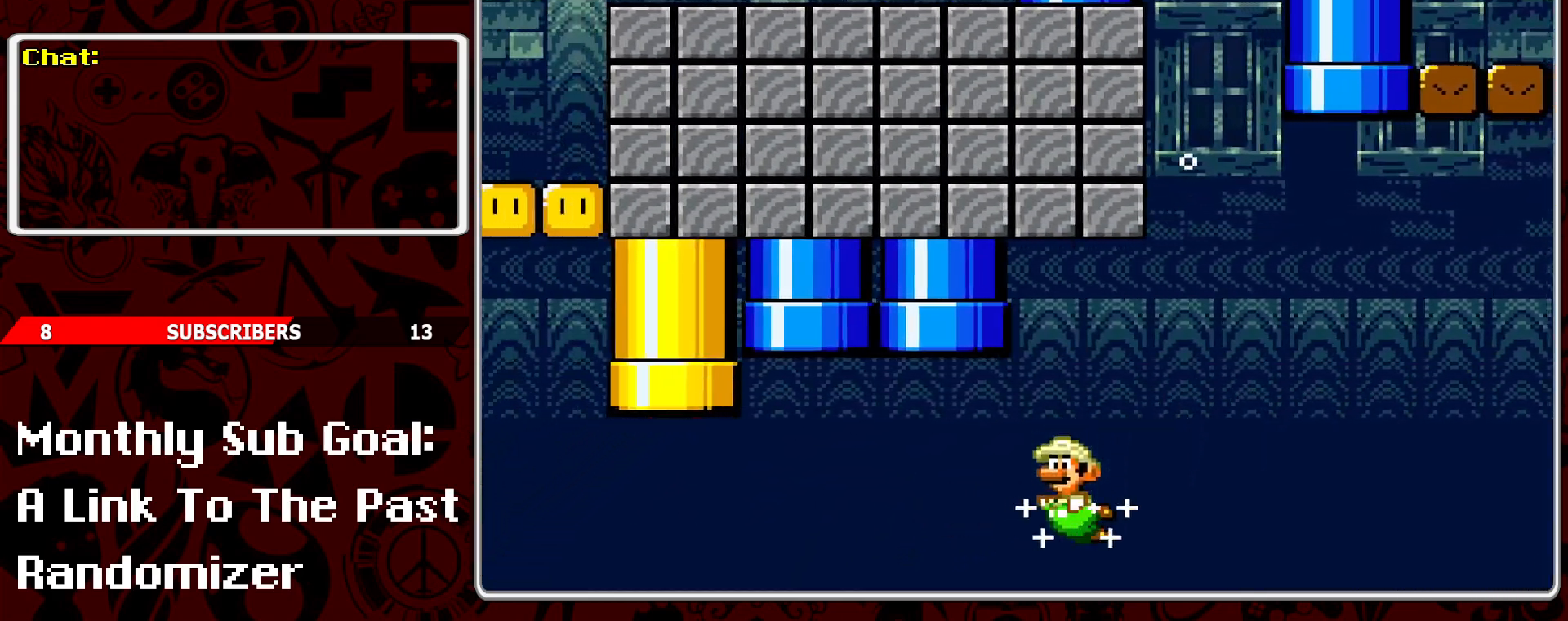
{"buttons": ["B", "DPAD_UP", "DPAD_LEFT"], "events": [[67, "B", "up"], [183, "B", "down"], [200, "DPAD_UP", "down"], [300, "B", "up"], [333, "B", "down"], [450, "B", "up"], [500, "B", "down"]]}
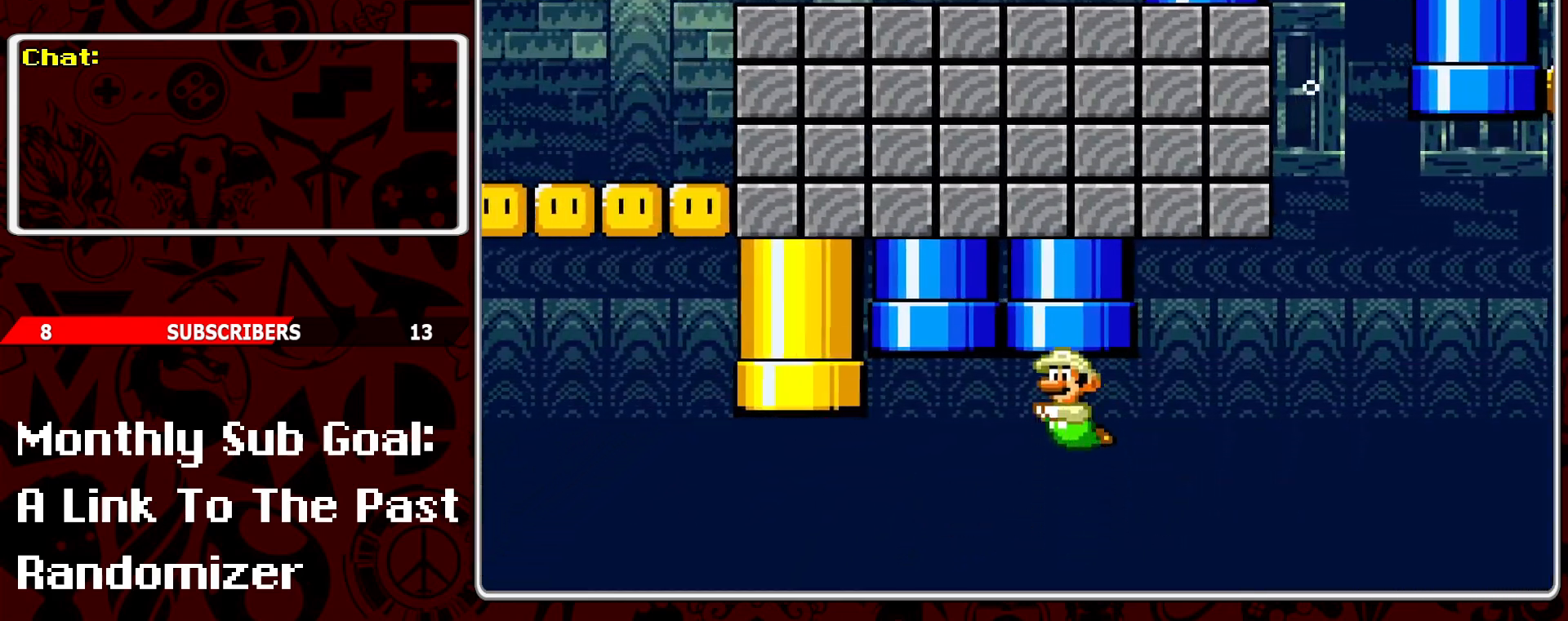
{"buttons": ["DPAD_UP", "DPAD_LEFT"], "events": [[117, "B", "up"], [183, "B", "down"], [317, "B", "up"], [367, "B", "down"], [483, "B", "up"]]}
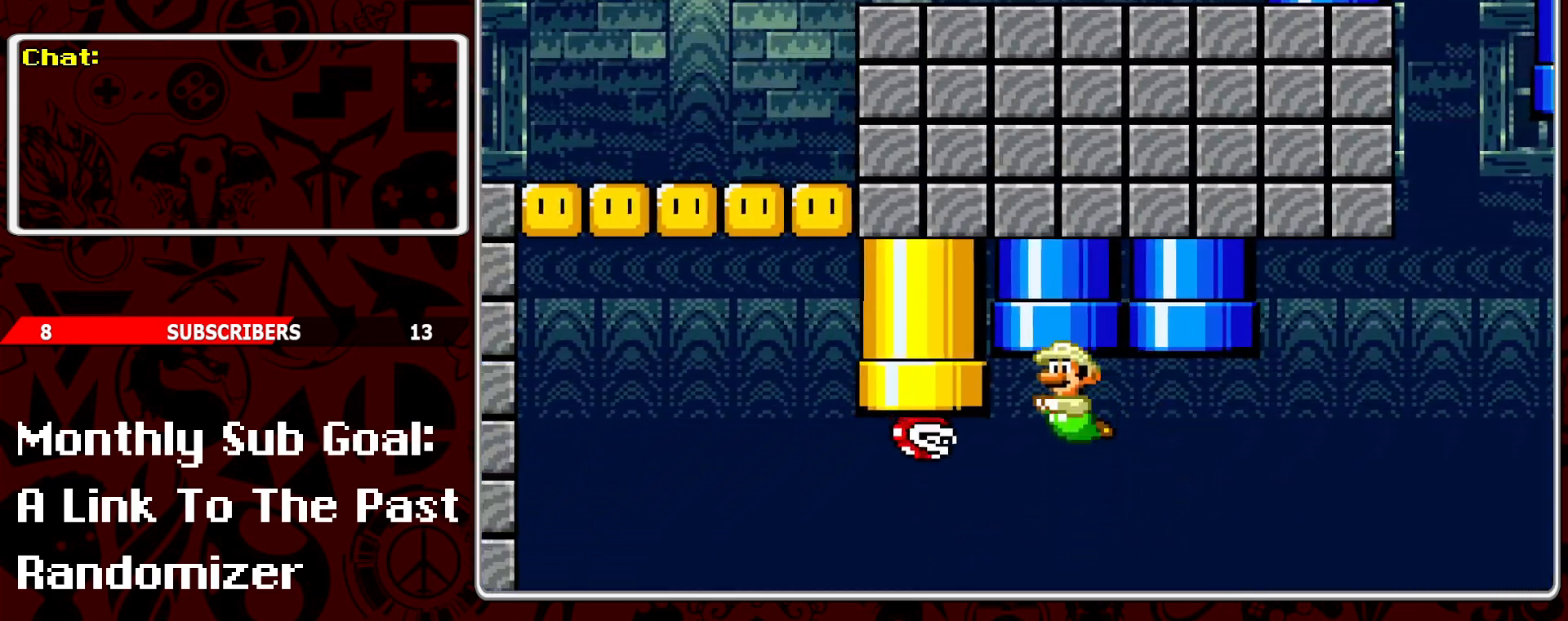
{"buttons": [], "events": [[17, "B", "down"], [133, "B", "up"], [200, "DPAD_LEFT", "up"], [200, "DPAD_UP", "up"], [317, "DPAD_RIGHT", "down"], [333, "B", "down"], [450, "B", "up"], [500, "DPAD_RIGHT", "up"]]}
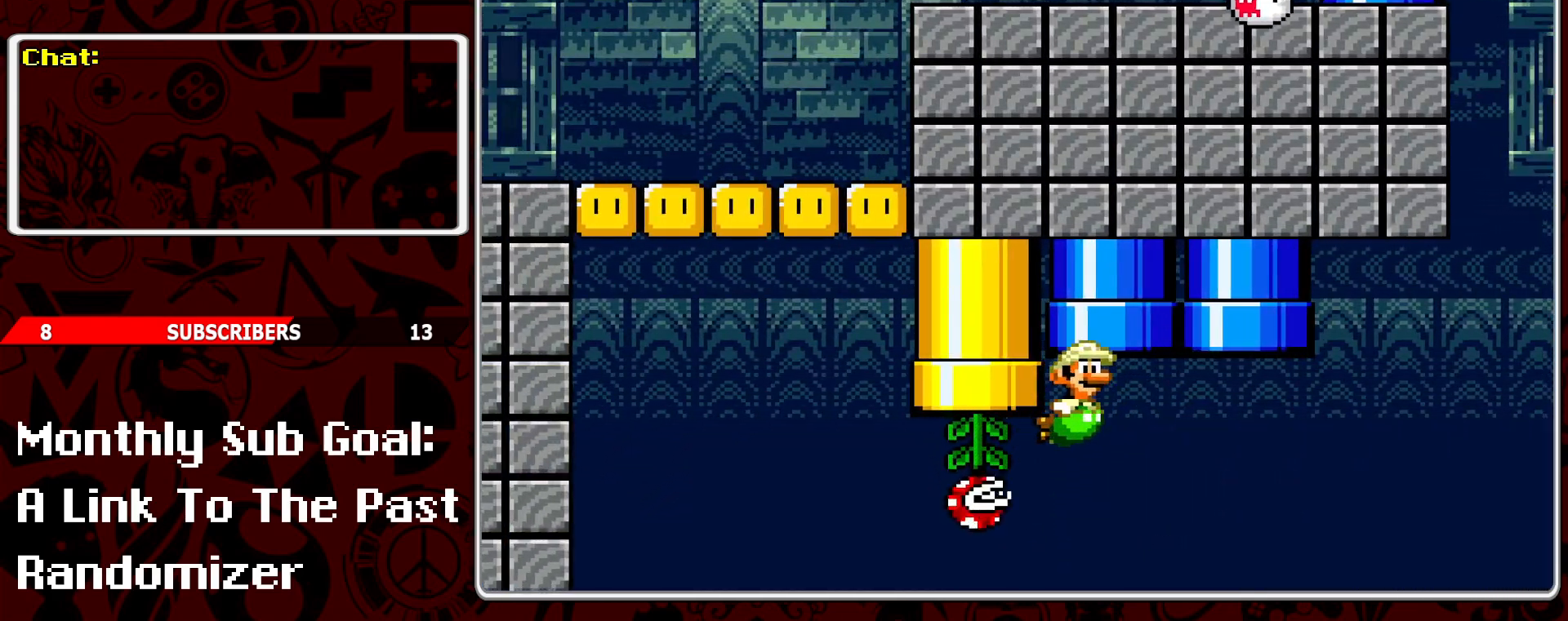
{"buttons": ["Y"], "events": [[67, "DPAD_LEFT", "down"], [167, "DPAD_LEFT", "up"], [417, "Y", "down"]]}
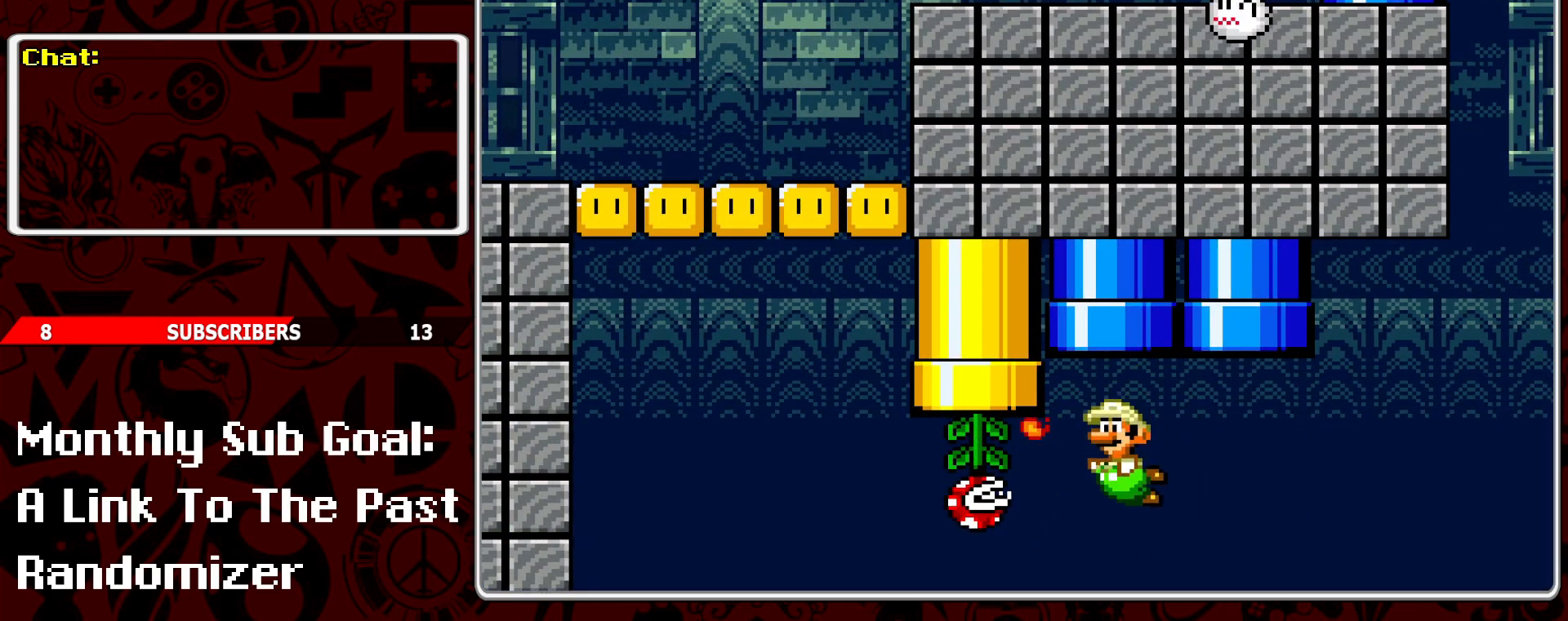
{"buttons": ["DPAD_LEFT"], "events": [[50, "Y", "up"], [83, "DPAD_LEFT", "down"], [267, "B", "down"], [400, "B", "up"]]}
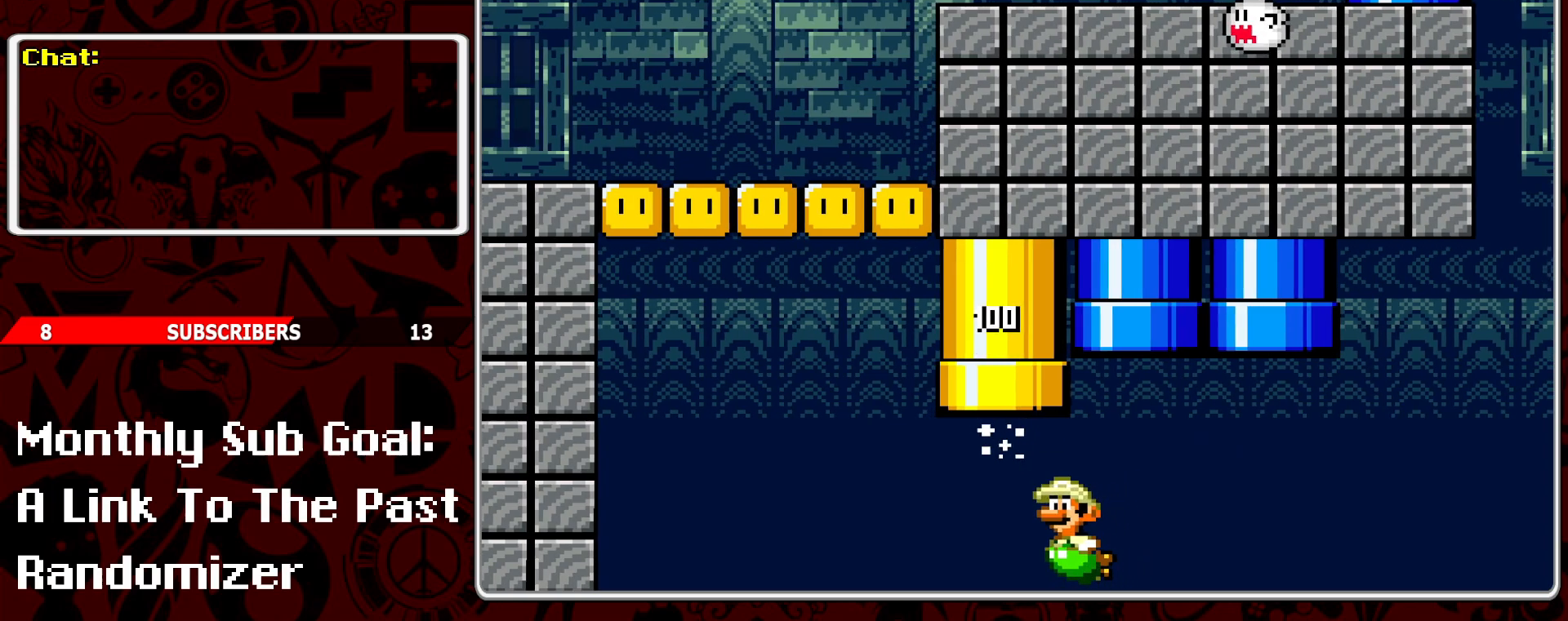
{"buttons": ["B", "DPAD_UP"], "events": [[33, "B", "down"], [117, "DPAD_UP", "down"], [133, "B", "up"], [167, "DPAD_LEFT", "up"], [183, "B", "down"], [300, "B", "up"], [350, "B", "down"], [450, "B", "up"], [500, "B", "down"]]}
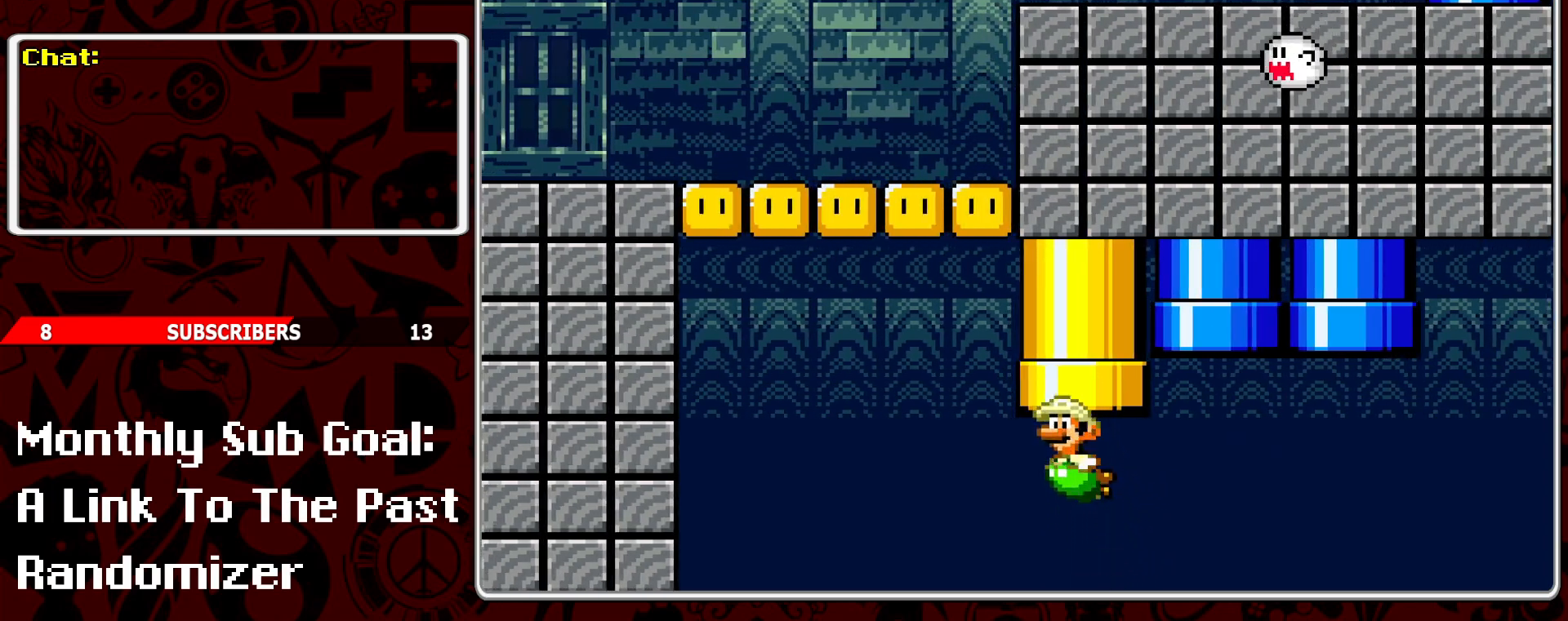
{"buttons": ["DPAD_RIGHT"], "events": [[167, "B", "up"], [217, "DPAD_RIGHT", "down"], [233, "B", "down"], [333, "DPAD_UP", "up"], [350, "B", "up"]]}